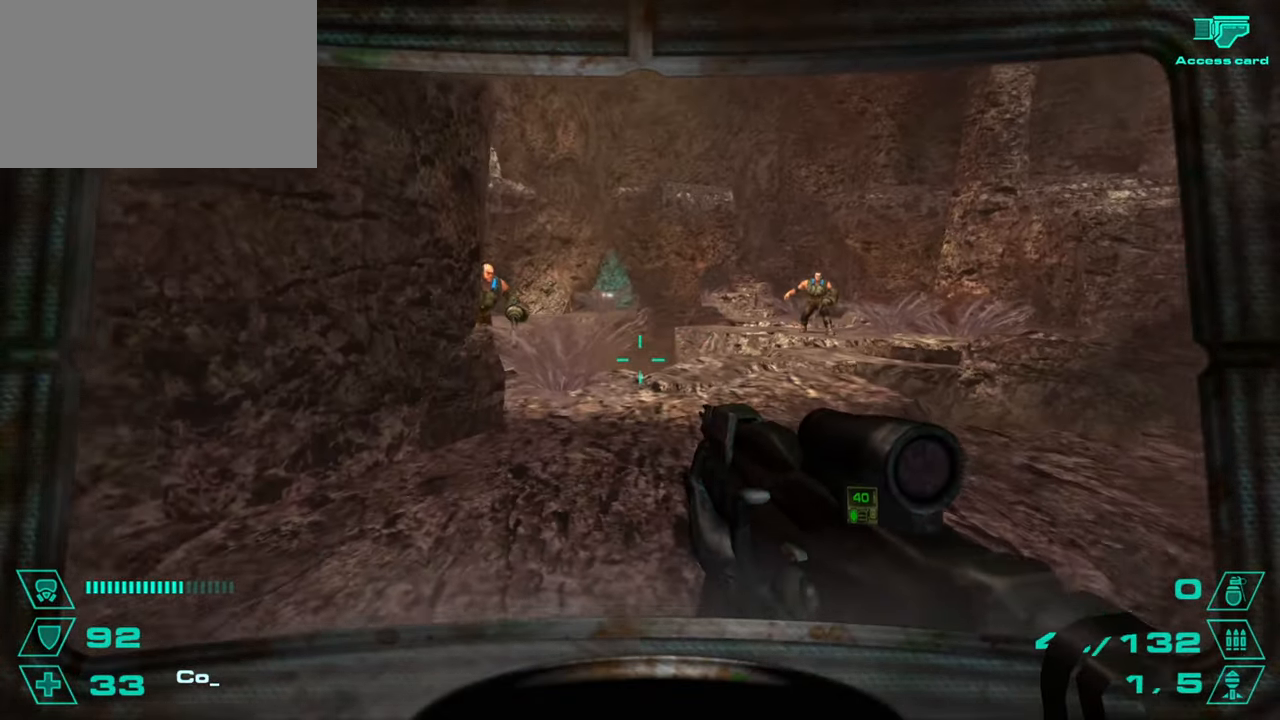
Gameplay with keyboard and mouse; each line is a JSON object with the keys and mouse buttons held at the frame after it. "events" lists presses ("down") and releases ("up") of "1", "2", "3", "4", "5", "a", "alt", "c", "caps_lock", "ctrl", "d", "e", "f", "g", "q", "r", "s", "shift", "space", "t", "tab", "v", "w", "x", "z", "mouse_left", "mouse_wheel" and "mouse_right" between this image and that frame as [ms after this image, input, new state], when the widget could be followed in between. "mouse_left", "mouse_wheel", "mouse_right" = the "left", "wheel", "right" buttons of the "mouse" list. No other keys are recorded. "wheel" means that the mouse wheel is clicked or scrolled. Not read: mouse_move.
{"keys": ["d", "w"], "mouse": [], "events": [[50, "mouse_wheel", "down"], [100, "mouse_wheel", "up"], [468, "d", "down"]]}
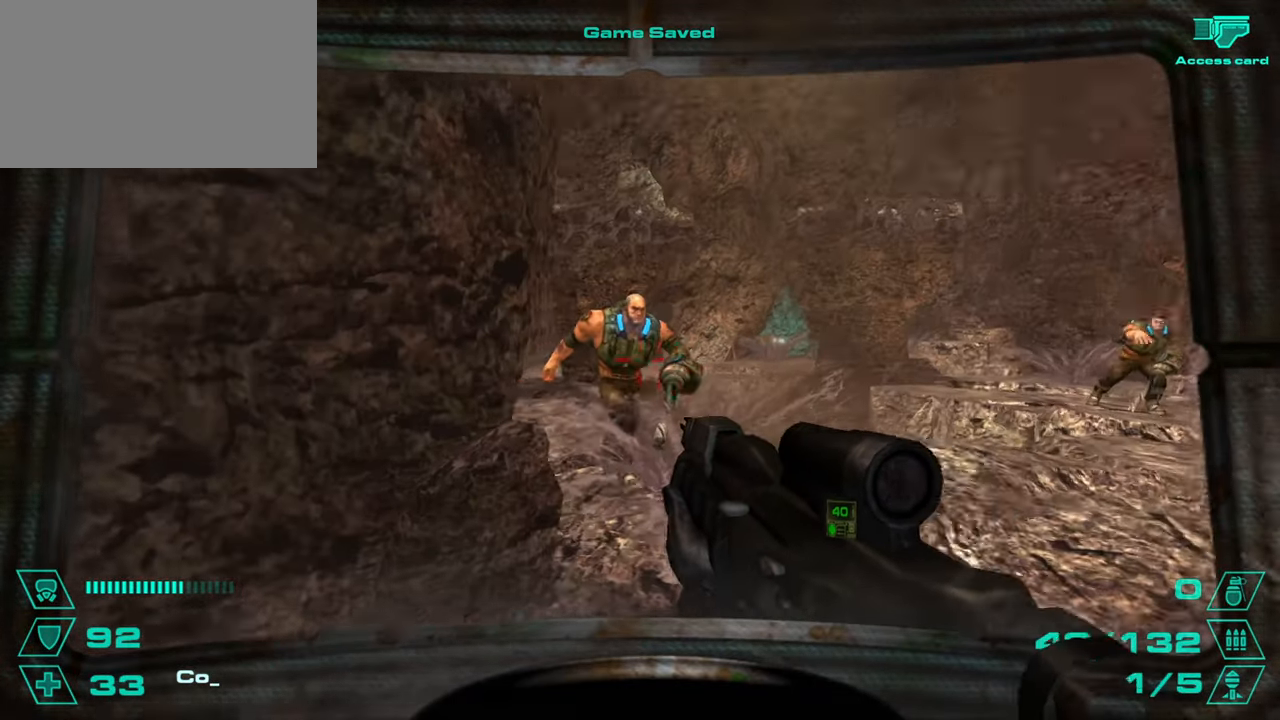
{"keys": ["w"], "mouse": ["left"], "events": [[67, "mouse_left", "down"], [117, "d", "up"]]}
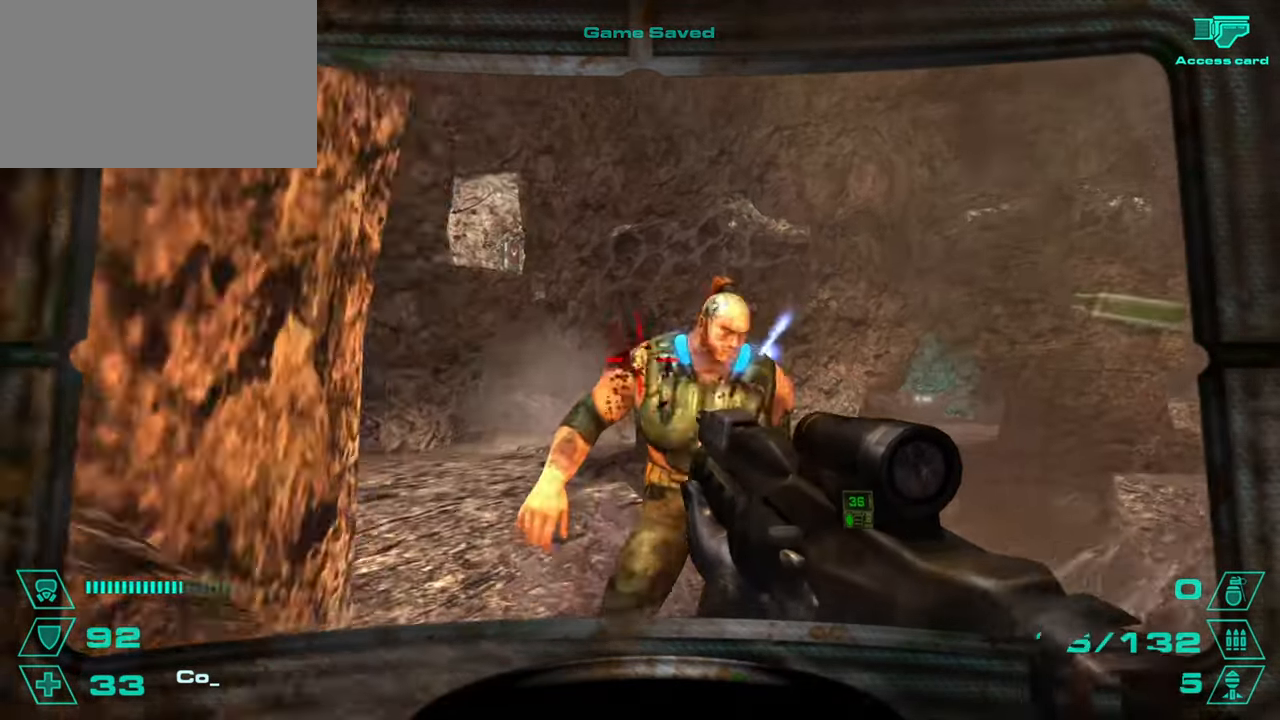
{"keys": ["w"], "mouse": ["left"], "events": [[134, "a", "down"], [184, "a", "up"], [267, "a", "down"], [317, "a", "up"]]}
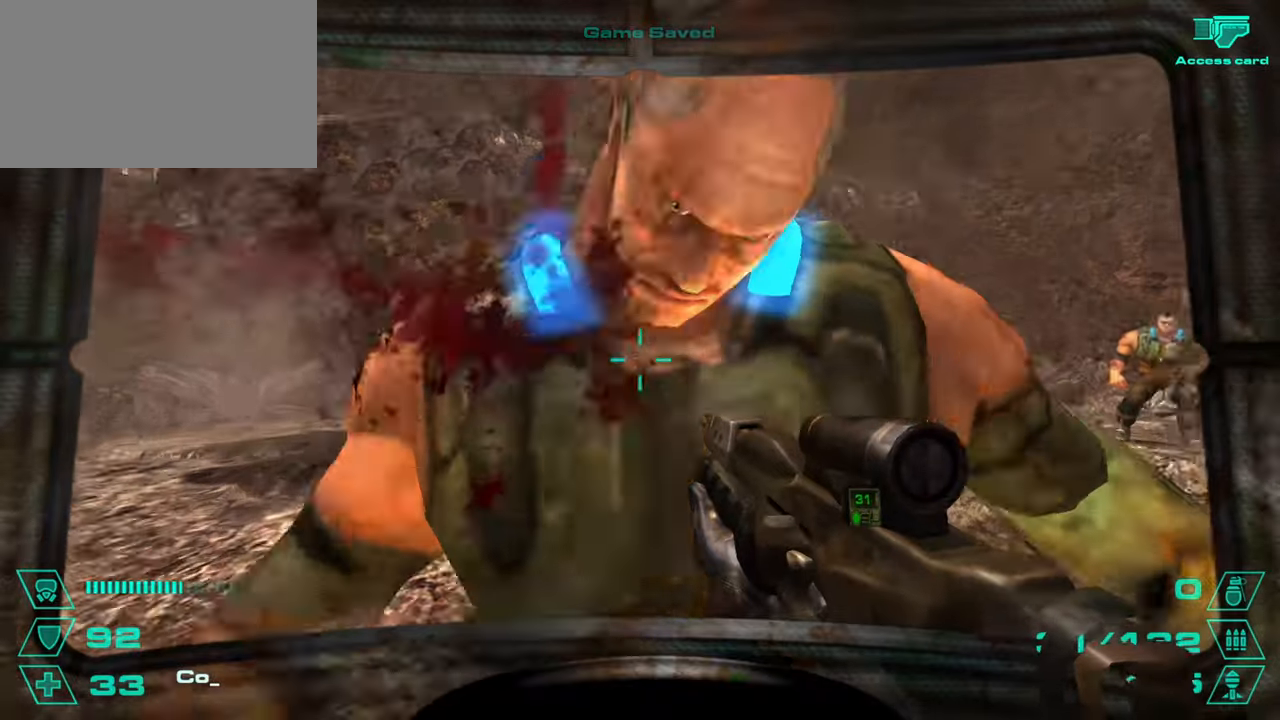
{"keys": ["w"], "mouse": [], "events": [[183, "a", "down"], [233, "mouse_left", "up"], [467, "a", "up"]]}
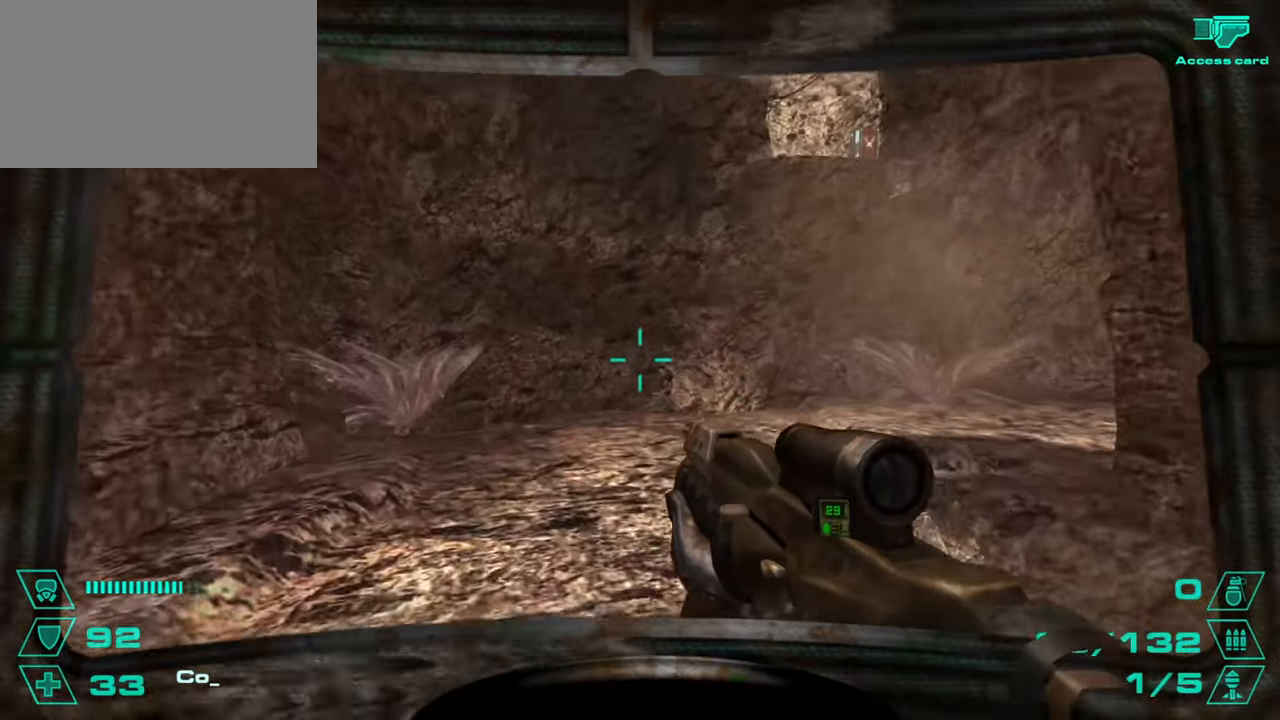
{"keys": ["a", "w"], "mouse": [], "events": [[301, "r", "down"], [401, "a", "down"], [401, "r", "up"]]}
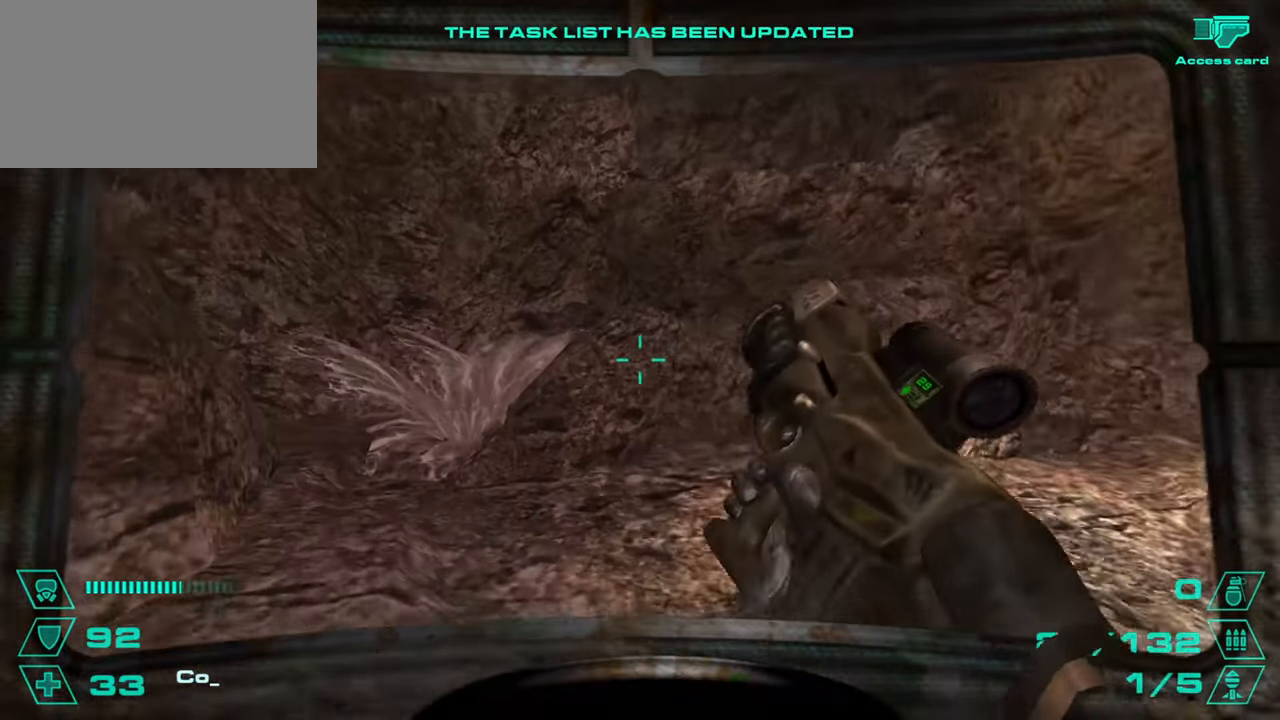
{"keys": ["w"], "mouse": [], "events": [[133, "a", "up"]]}
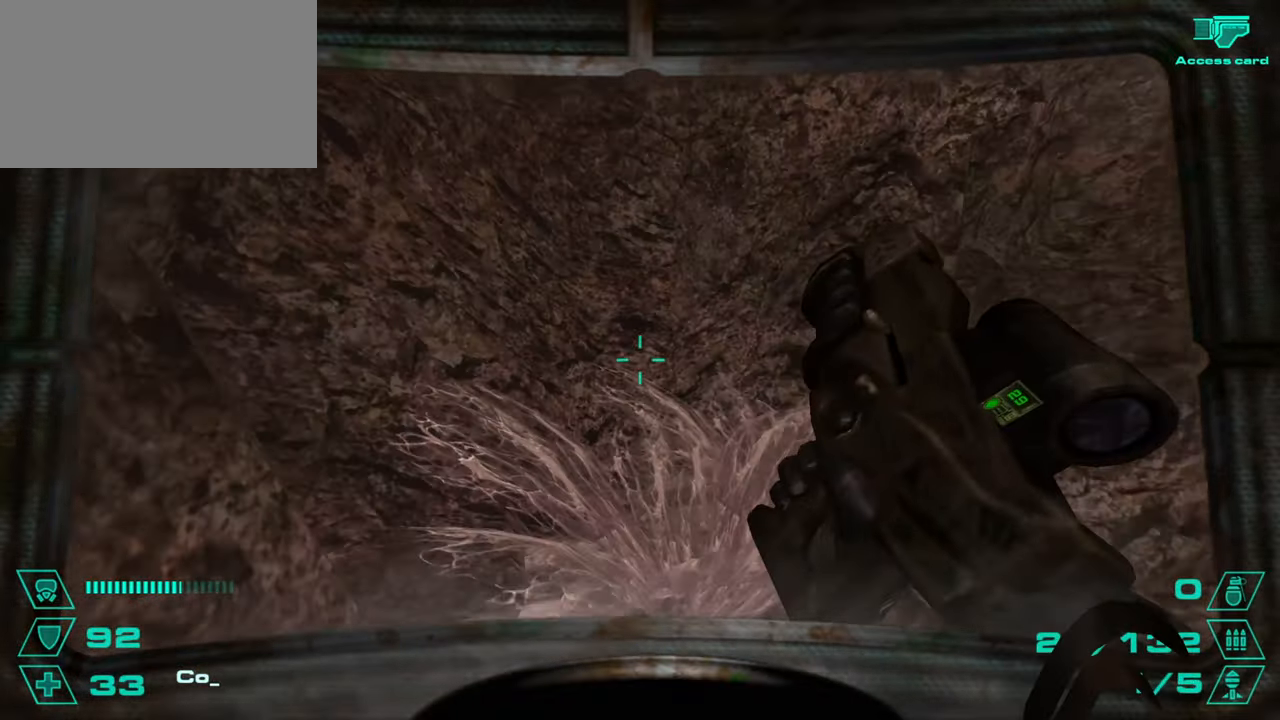
{"keys": ["a", "w"], "mouse": [], "events": [[468, "a", "down"]]}
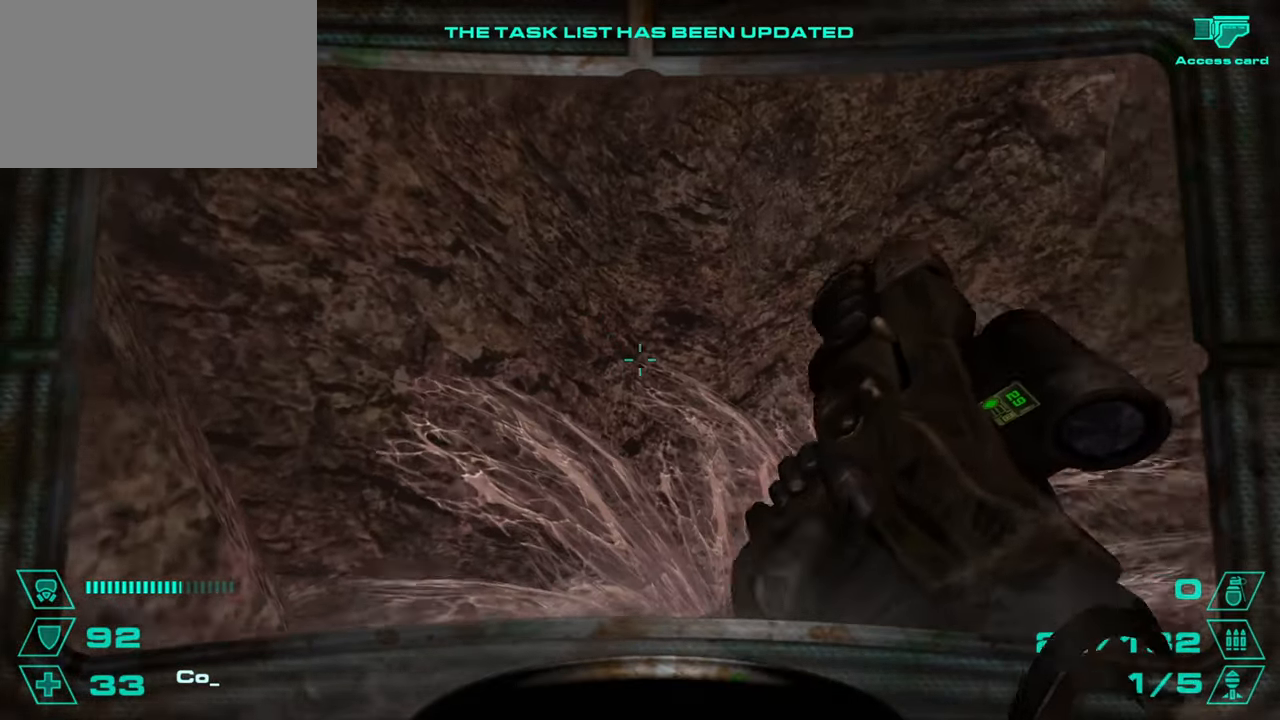
{"keys": ["a"], "mouse": [], "events": [[67, "w", "up"], [167, "a", "up"], [250, "a", "down"], [250, "w", "down"], [300, "w", "up"]]}
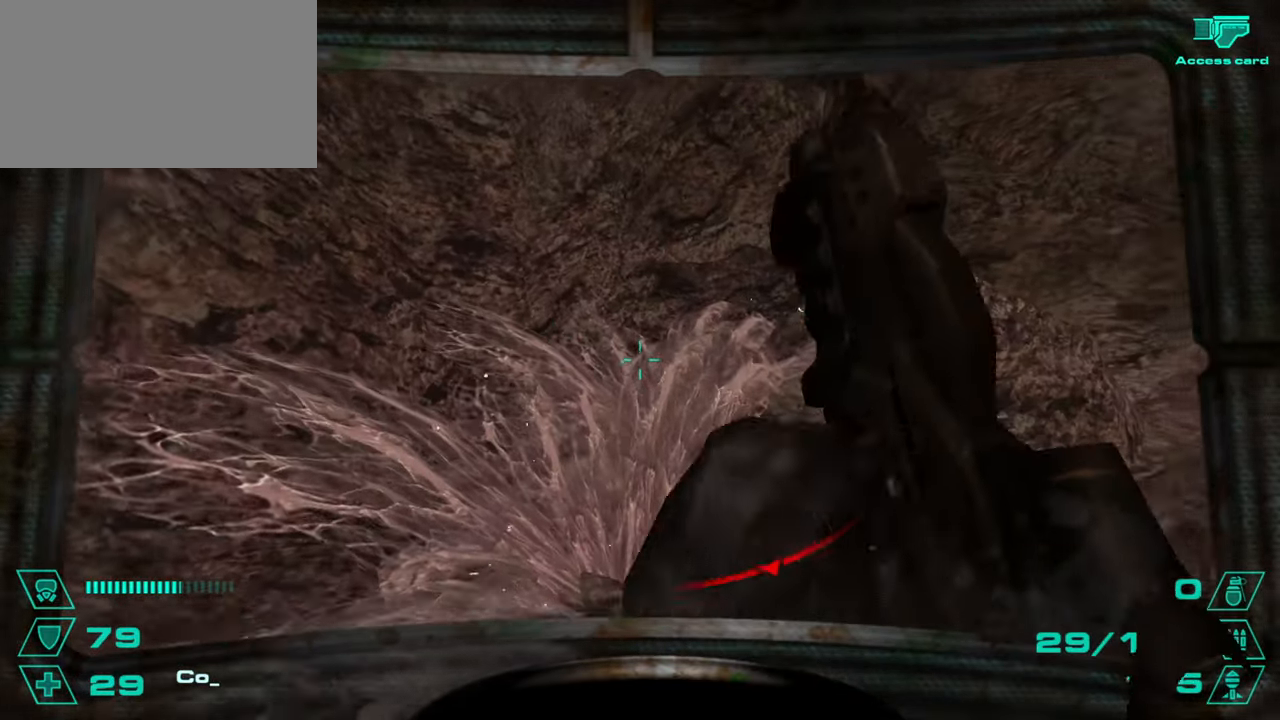
{"keys": ["d", "space", "w"], "mouse": [], "events": [[34, "s", "down"], [184, "s", "up"], [267, "a", "up"], [317, "w", "down"], [501, "d", "down"], [501, "space", "down"]]}
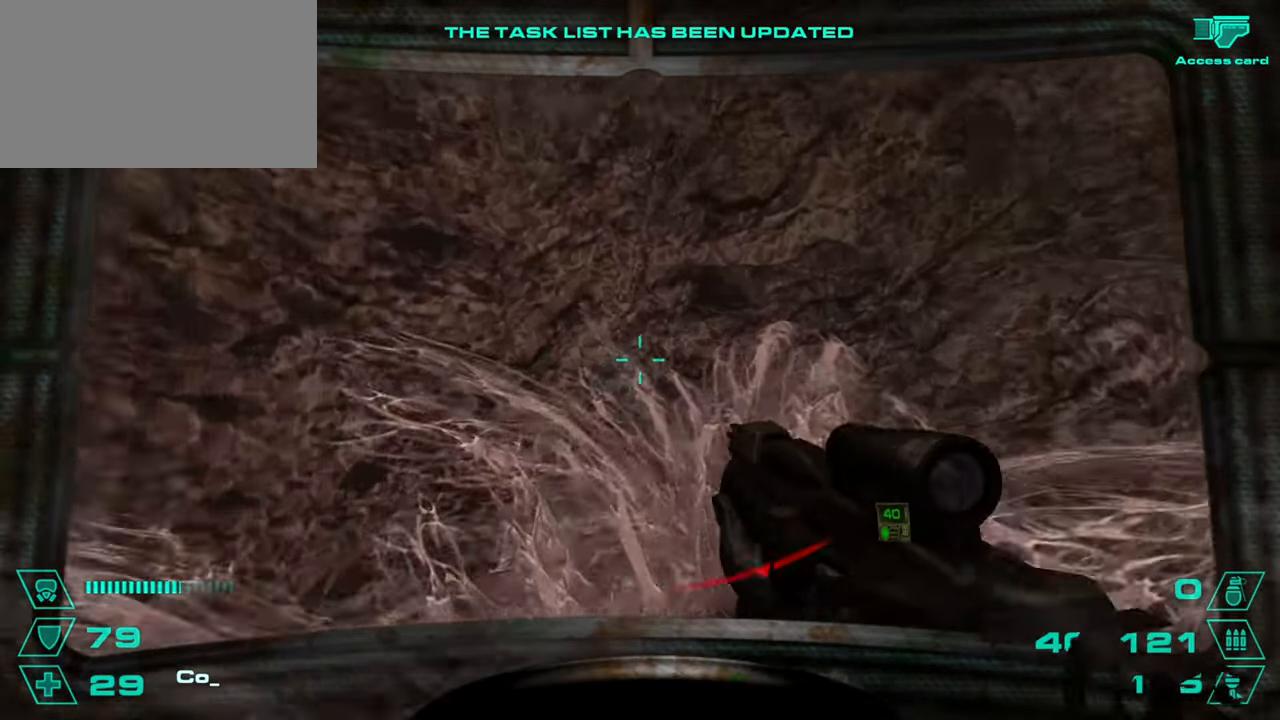
{"keys": [], "mouse": [], "events": [[50, "w", "up"], [150, "space", "up"], [233, "d", "up"]]}
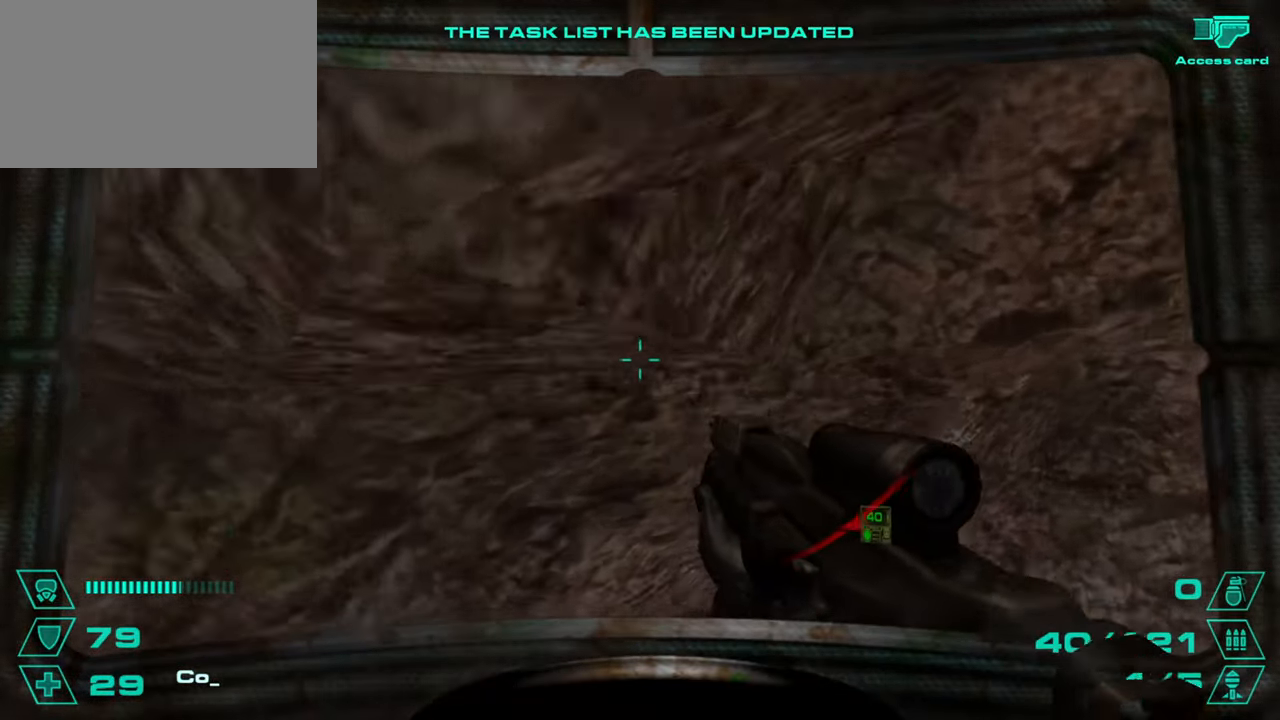
{"keys": ["a"], "mouse": [], "events": [[117, "s", "down"], [167, "s", "up"], [484, "a", "down"]]}
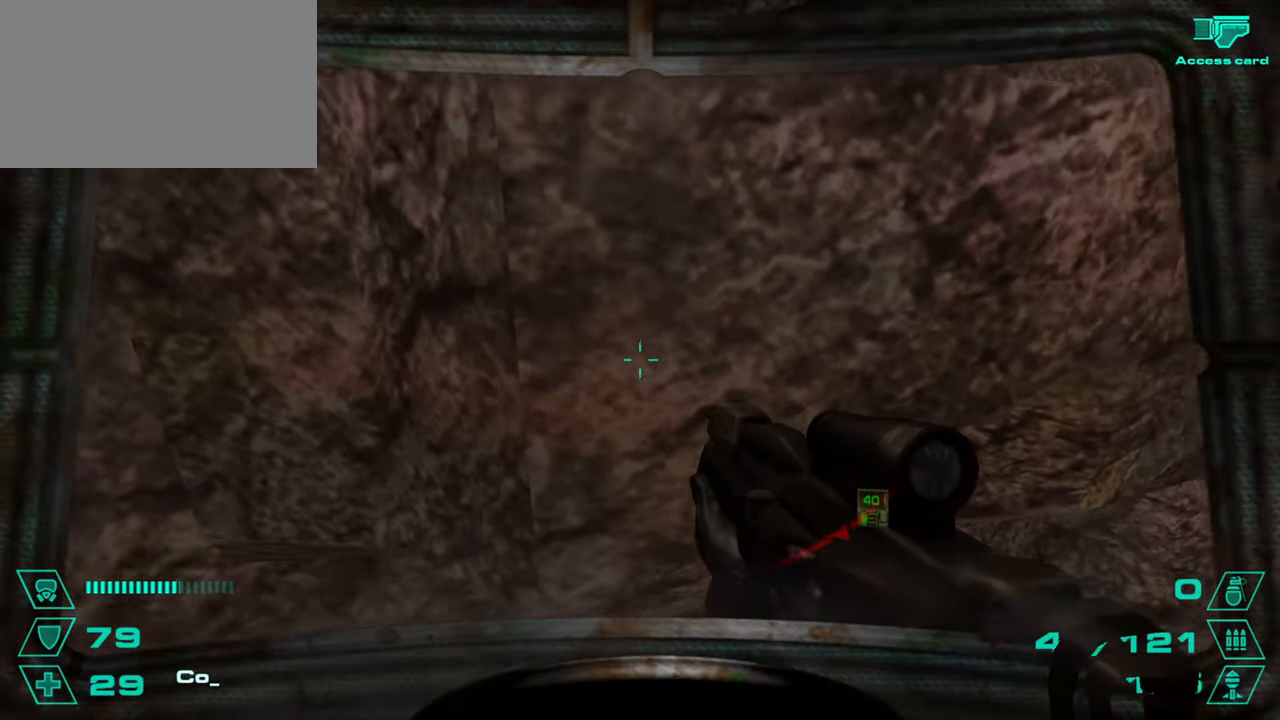
{"keys": ["d", "w"], "mouse": [], "events": [[33, "a", "up"], [167, "w", "down"], [267, "space", "down"], [317, "d", "down"], [417, "space", "up"], [417, "w", "up"], [500, "w", "down"]]}
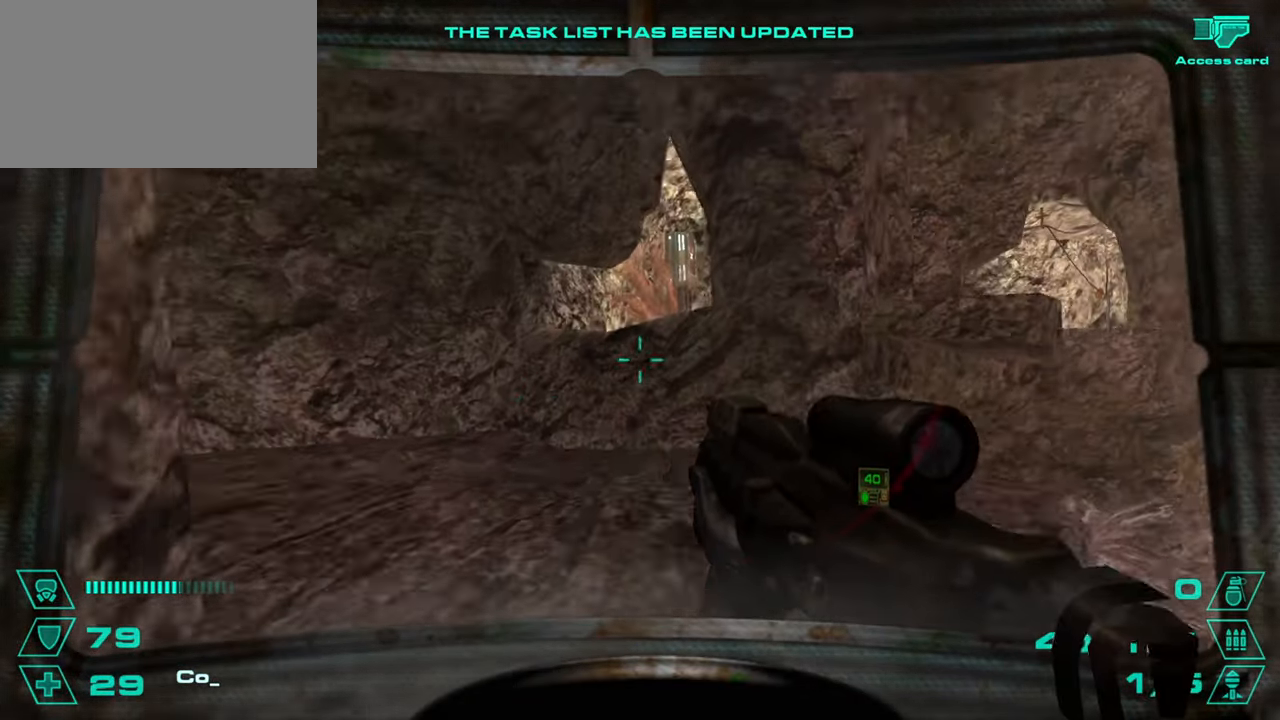
{"keys": ["w"], "mouse": [], "events": [[50, "d", "up"], [100, "a", "down"], [234, "a", "up"]]}
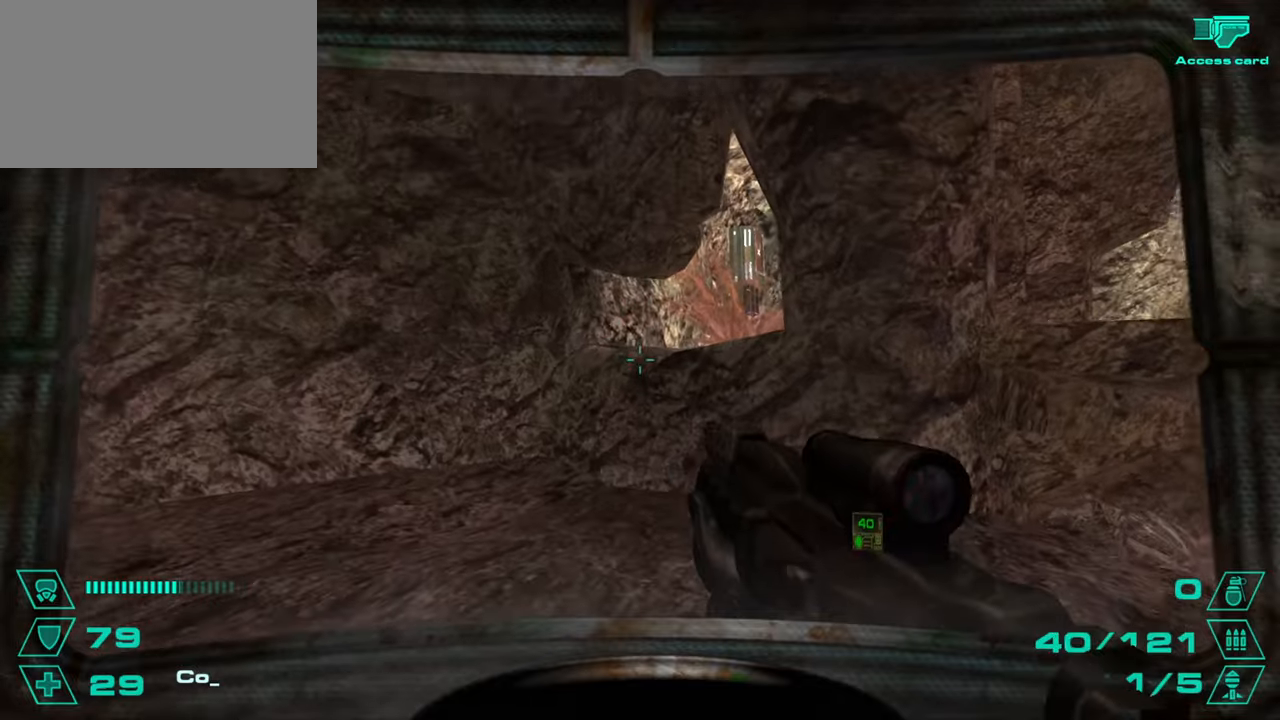
{"keys": ["d", "space", "w"], "mouse": [], "events": [[484, "d", "down"], [484, "space", "down"]]}
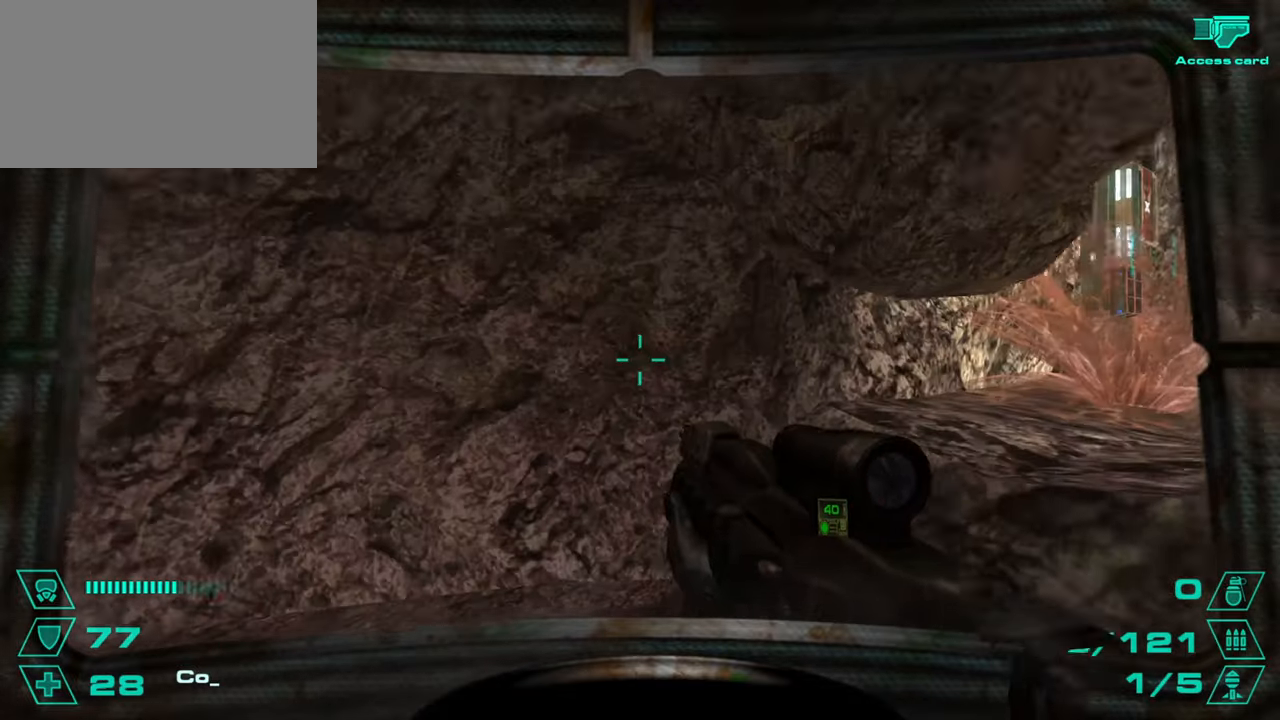
{"keys": ["w"], "mouse": [], "events": [[34, "w", "up"], [134, "space", "up"], [267, "d", "up"], [317, "a", "down"], [451, "a", "up"], [451, "w", "down"]]}
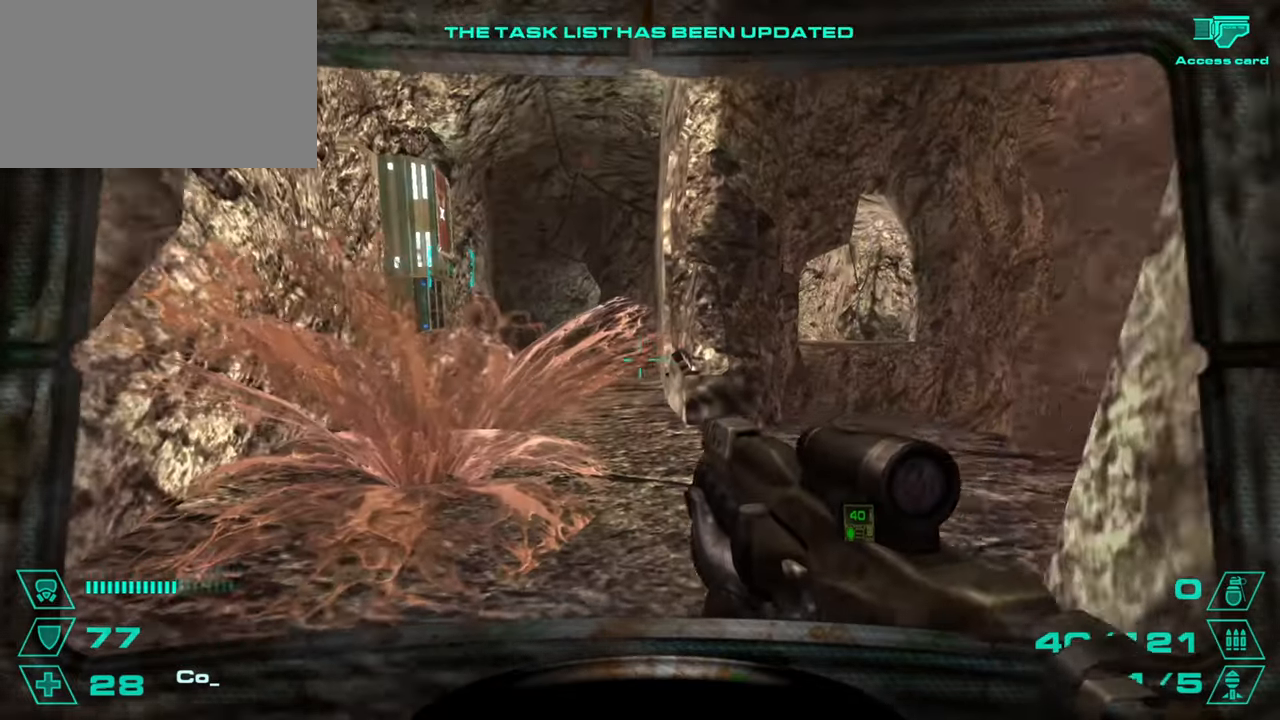
{"keys": ["w"], "mouse": [], "events": [[50, "d", "down"], [100, "d", "up"]]}
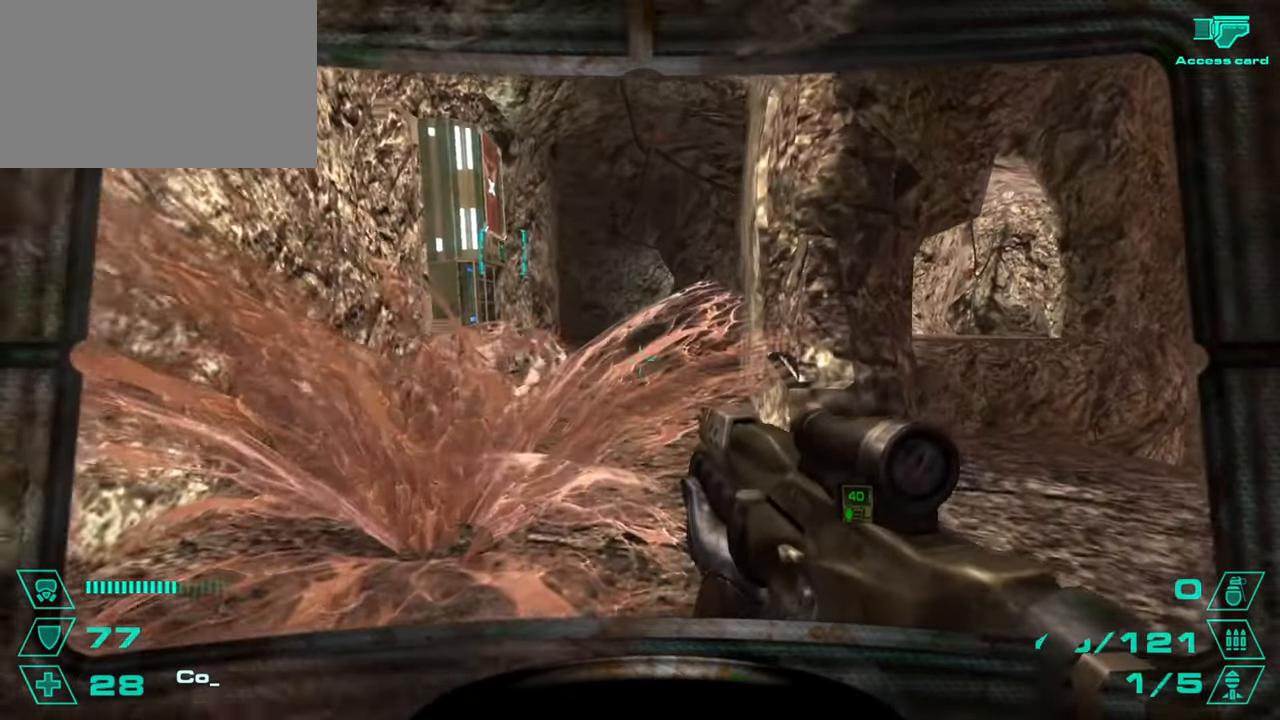
{"keys": ["d", "w"], "mouse": [], "events": [[434, "d", "down"]]}
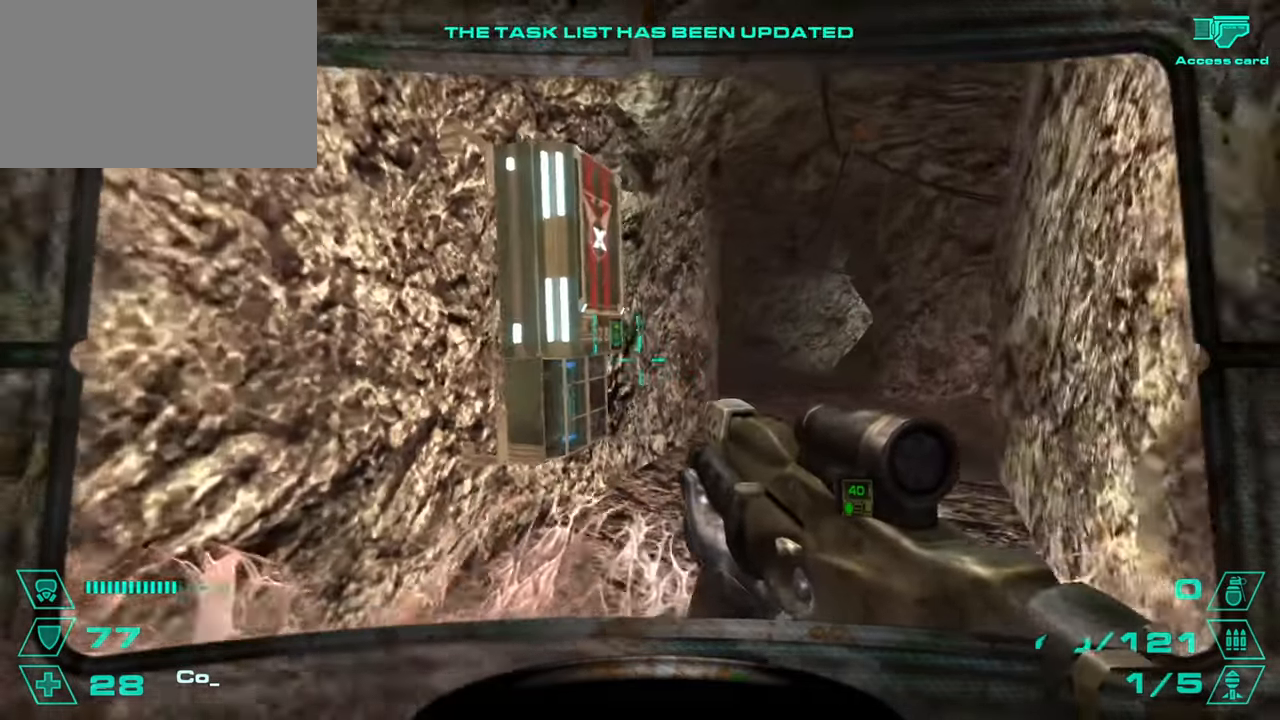
{"keys": [], "mouse": [], "events": [[33, "d", "up"], [217, "d", "down"], [317, "d", "up"], [367, "w", "up"], [417, "e", "down"], [500, "e", "up"]]}
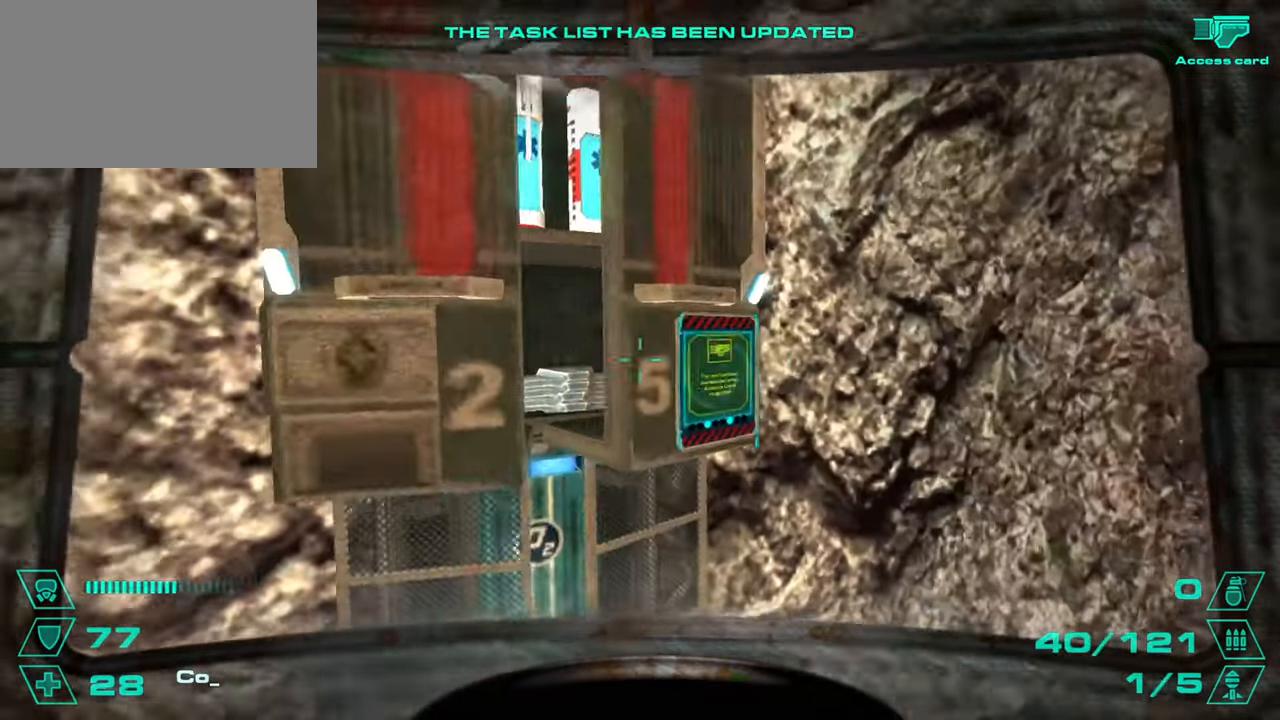
{"keys": ["w"], "mouse": [], "events": [[384, "w", "down"]]}
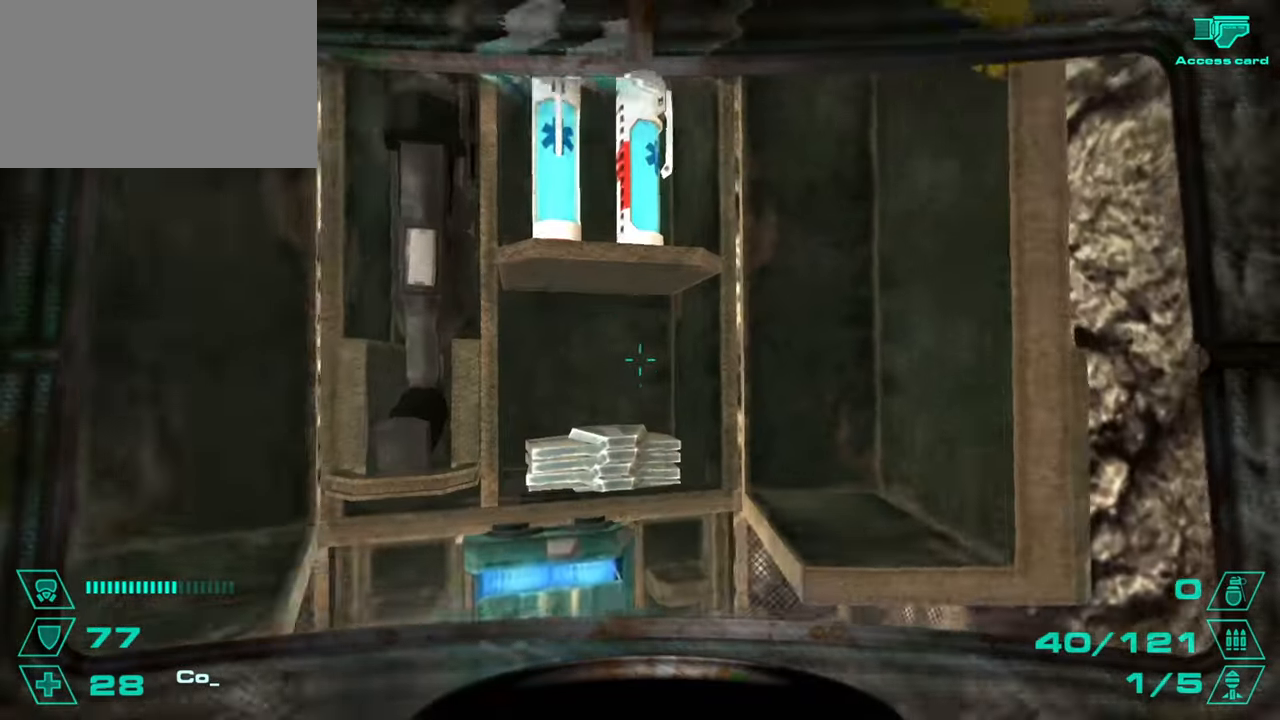
{"keys": ["w"], "mouse": [], "events": [[300, "d", "down"], [350, "d", "up"], [400, "a", "down"], [484, "a", "up"]]}
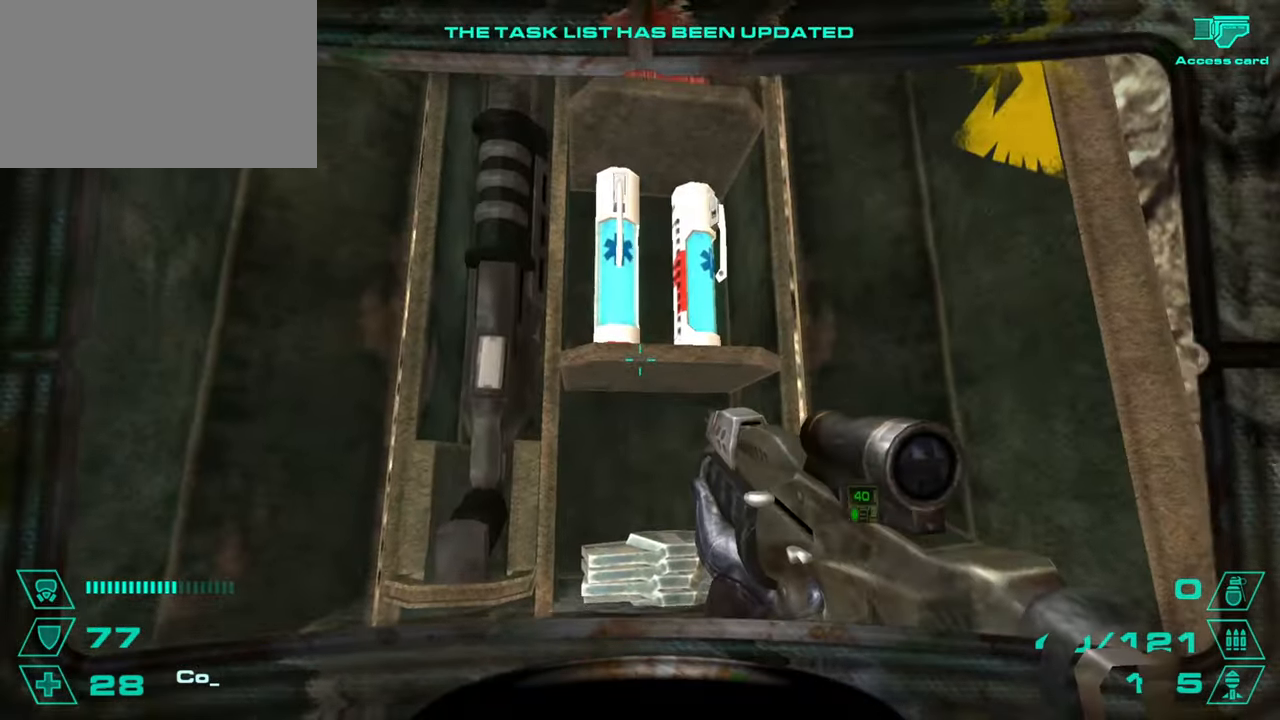
{"keys": ["a", "w"], "mouse": [], "events": [[34, "d", "down"], [184, "a", "down"], [184, "d", "up"], [267, "d", "down"], [317, "a", "up"], [317, "w", "up"], [417, "a", "down"], [417, "d", "up"], [501, "w", "down"]]}
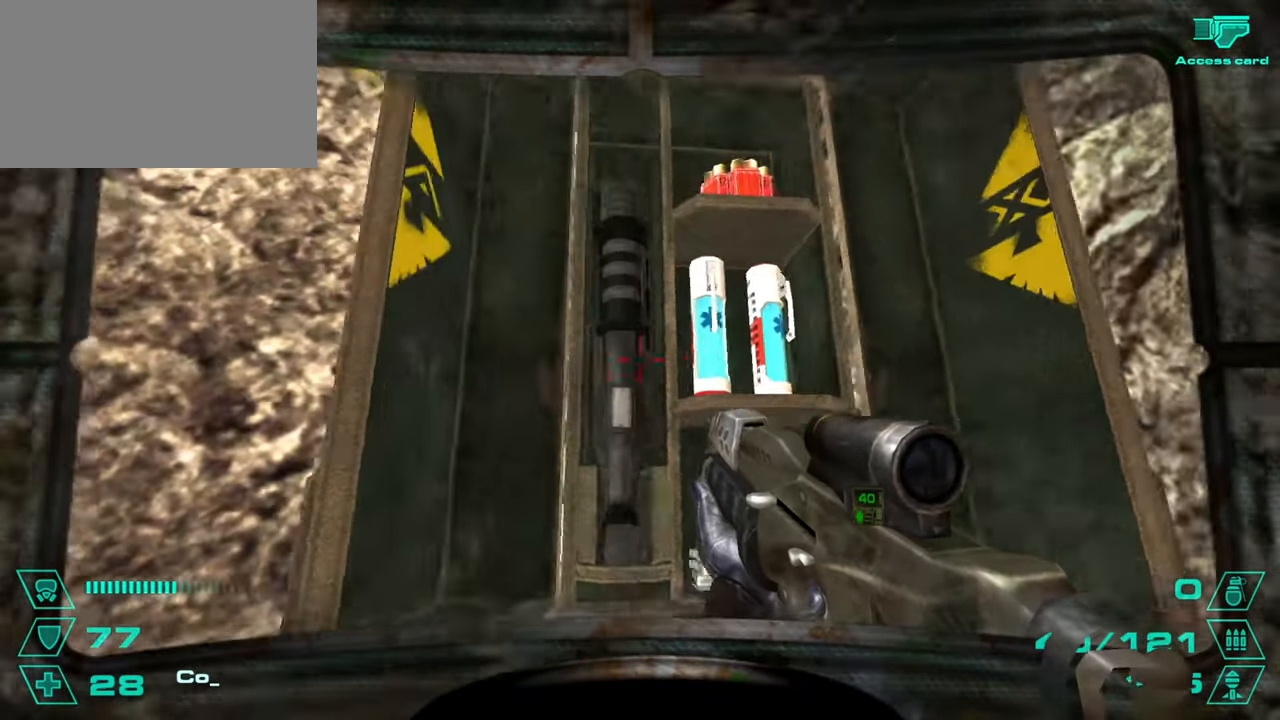
{"keys": ["d"], "mouse": [], "events": [[50, "a", "up"], [50, "d", "down"], [284, "w", "up"], [400, "a", "down"], [400, "d", "up"], [400, "w", "down"], [417, "a", "up"], [450, "d", "down"], [450, "w", "up"]]}
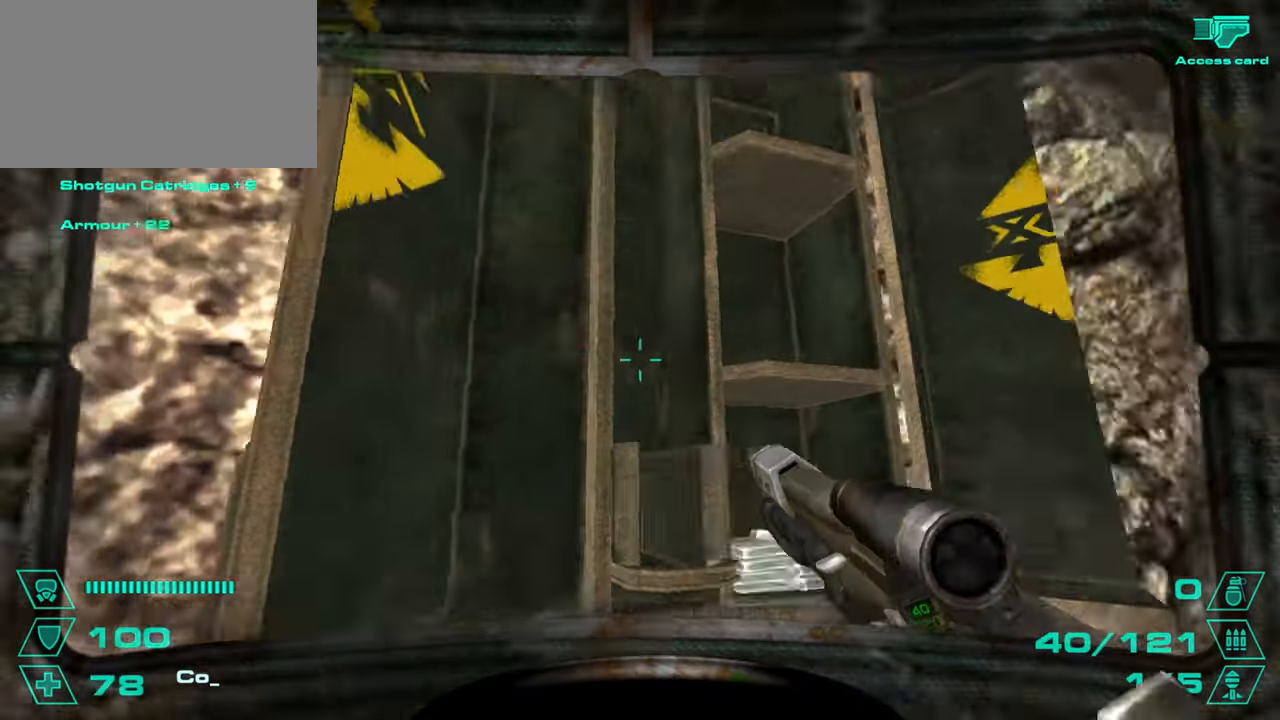
{"keys": ["a"], "mouse": [], "events": [[66, "w", "down"], [150, "d", "up"], [300, "d", "down"], [333, "space", "down"], [367, "w", "up"], [433, "a", "down"], [433, "d", "up"], [433, "space", "up"]]}
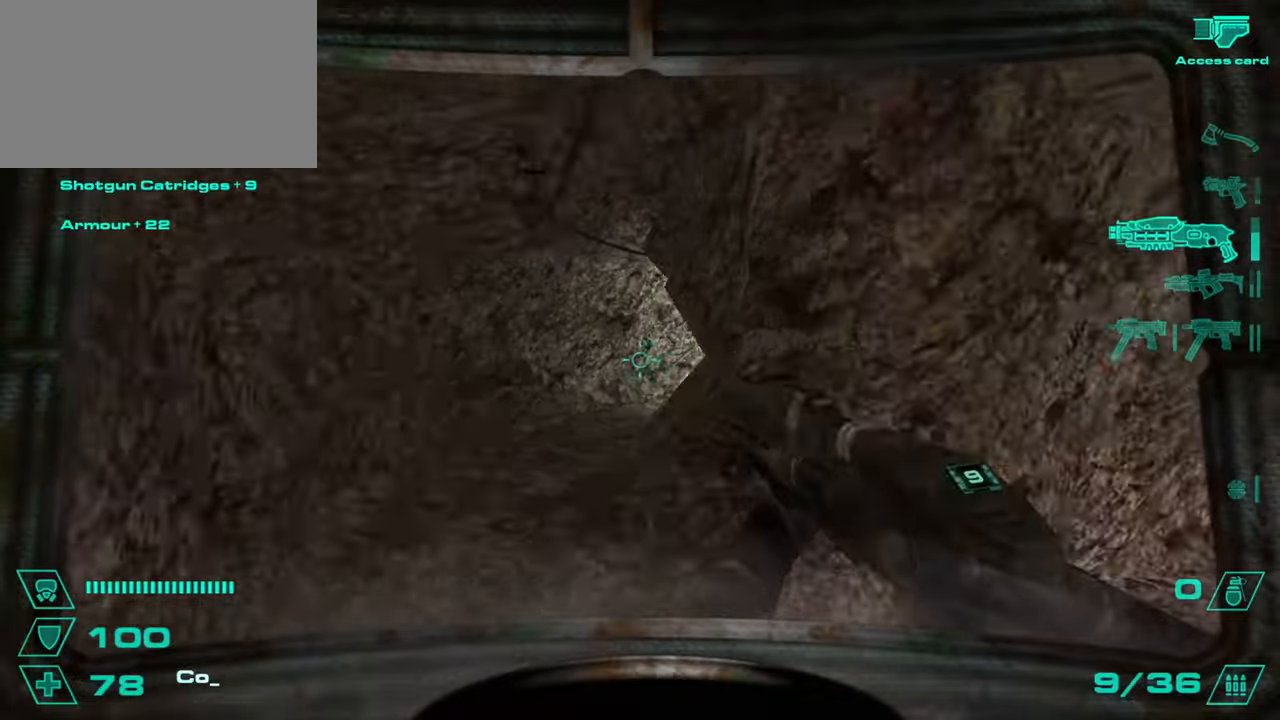
{"keys": ["a"], "mouse": [], "events": [[84, "a", "up"], [84, "d", "down"], [184, "a", "down"], [184, "d", "up"], [301, "a", "up"], [301, "d", "down"], [401, "space", "down"], [451, "space", "up"], [484, "a", "down"], [484, "d", "up"]]}
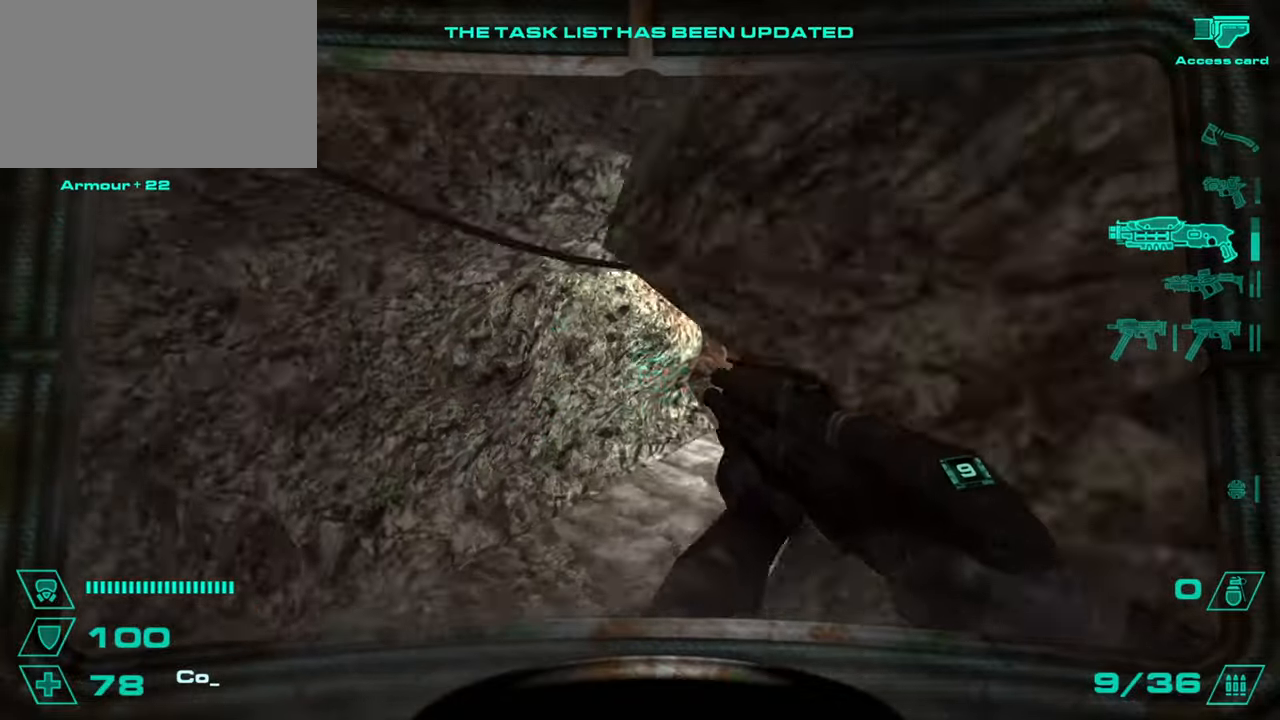
{"keys": ["w"], "mouse": [], "events": [[133, "a", "up"], [133, "d", "down"], [317, "d", "up"], [350, "w", "down"], [417, "a", "down"], [484, "a", "up"]]}
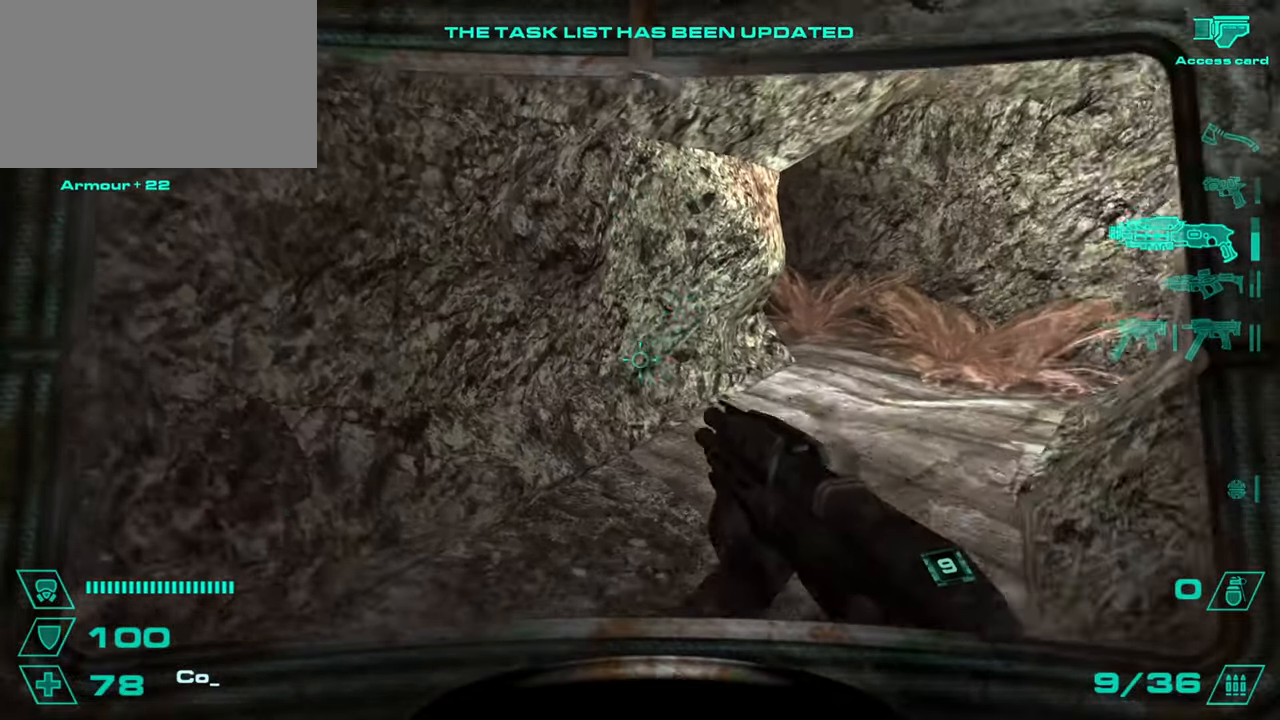
{"keys": ["d"], "mouse": [], "events": [[17, "d", "down"], [100, "d", "up"], [167, "d", "down"], [200, "space", "down"], [217, "w", "up"], [317, "a", "down"], [317, "d", "up"], [317, "space", "up"], [401, "a", "up"], [401, "d", "down"]]}
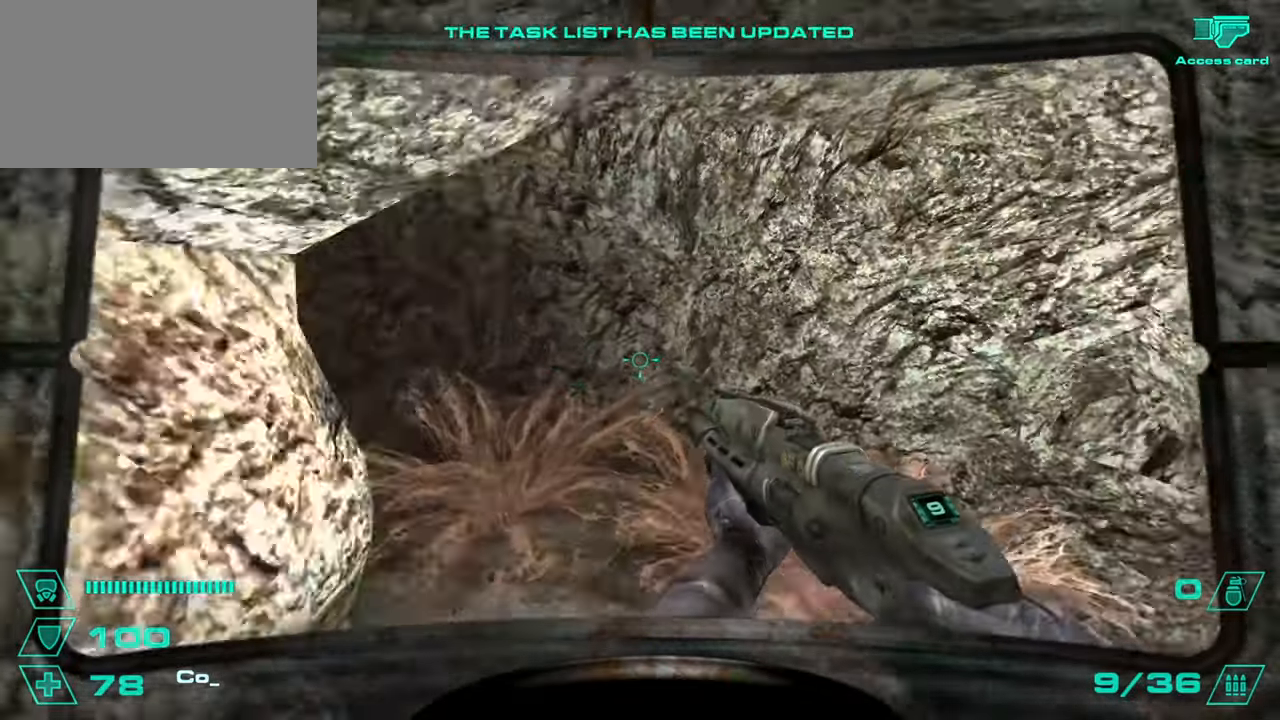
{"keys": ["w"], "mouse": [], "events": [[33, "a", "down"], [33, "d", "up"], [33, "w", "down"], [150, "a", "up"]]}
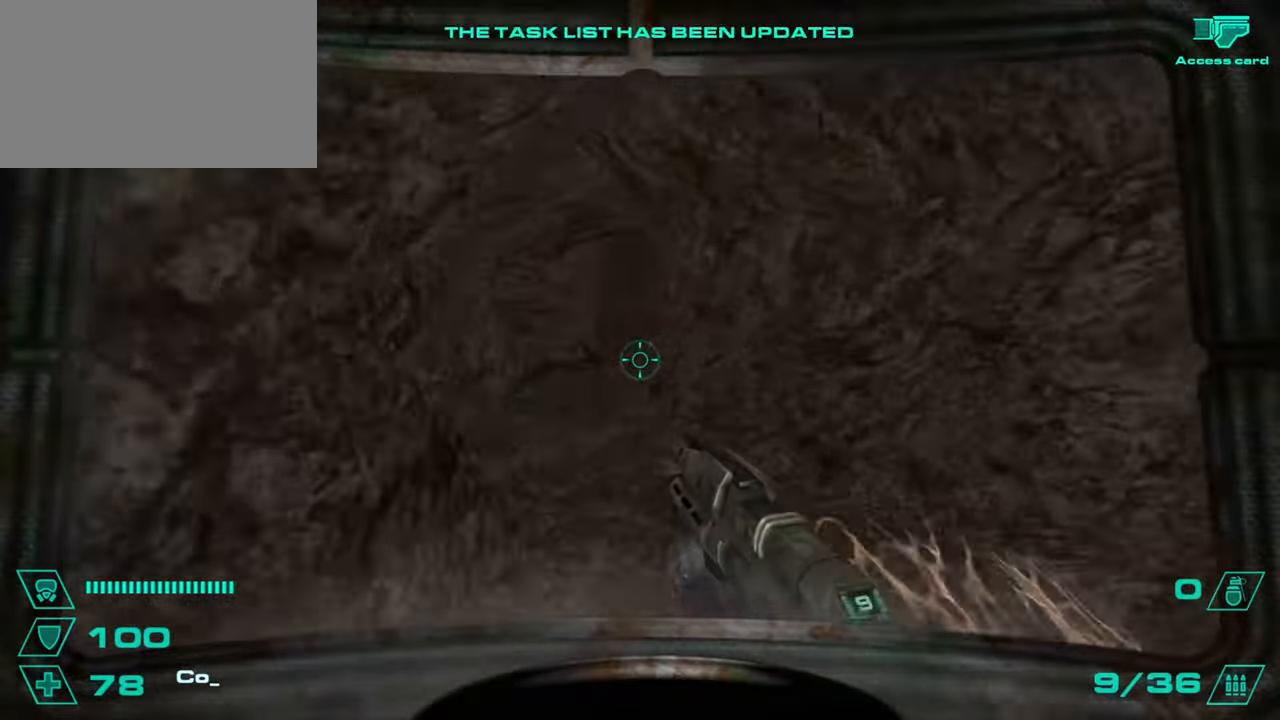
{"keys": ["w"], "mouse": [], "events": []}
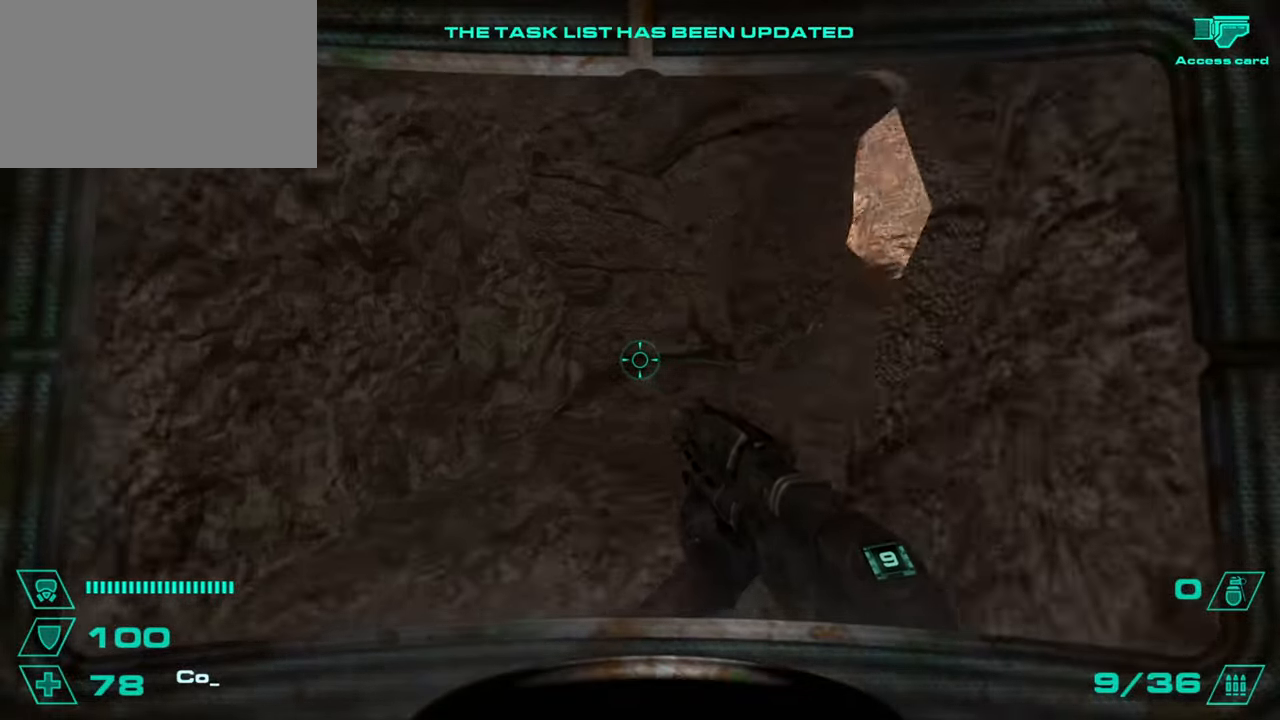
{"keys": ["d"], "mouse": [], "events": [[133, "d", "down"], [167, "space", "down"], [200, "w", "up"], [267, "space", "up"], [300, "a", "down"], [300, "d", "up"], [383, "a", "up"], [383, "d", "down"]]}
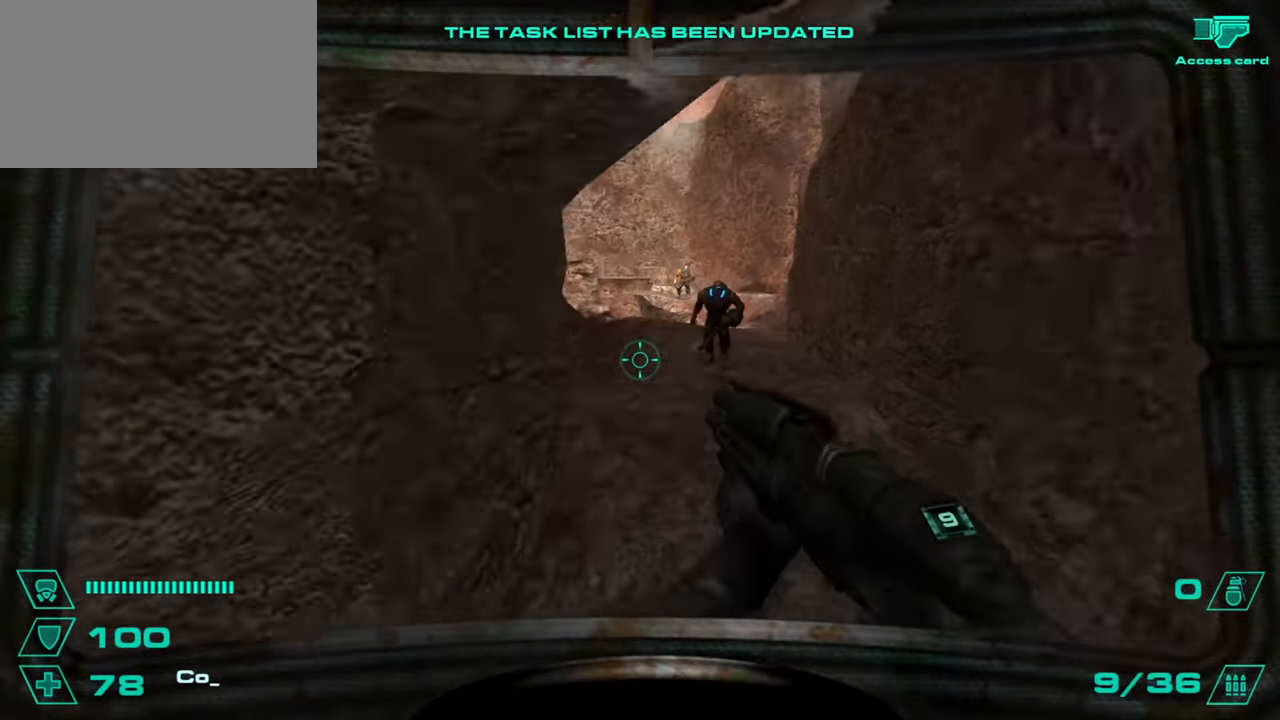
{"keys": ["w"], "mouse": [], "events": [[134, "w", "down"], [167, "d", "up"], [317, "mouse_left", "down"], [367, "mouse_left", "up"], [434, "a", "down"], [434, "mouse_left", "down"], [501, "a", "up"], [501, "mouse_left", "up"]]}
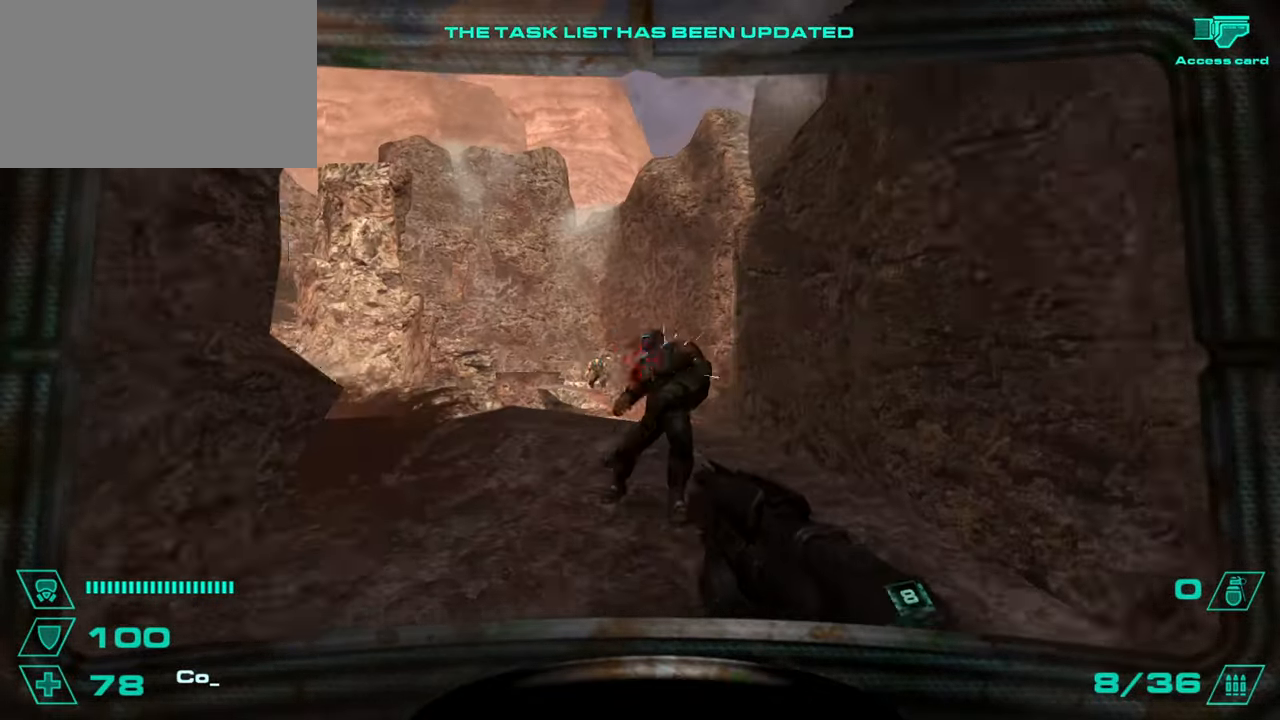
{"keys": ["w"], "mouse": [], "events": [[66, "mouse_left", "down"], [133, "mouse_left", "up"], [150, "a", "down"], [150, "mouse_left", "down"], [217, "mouse_left", "up"], [250, "a", "up"]]}